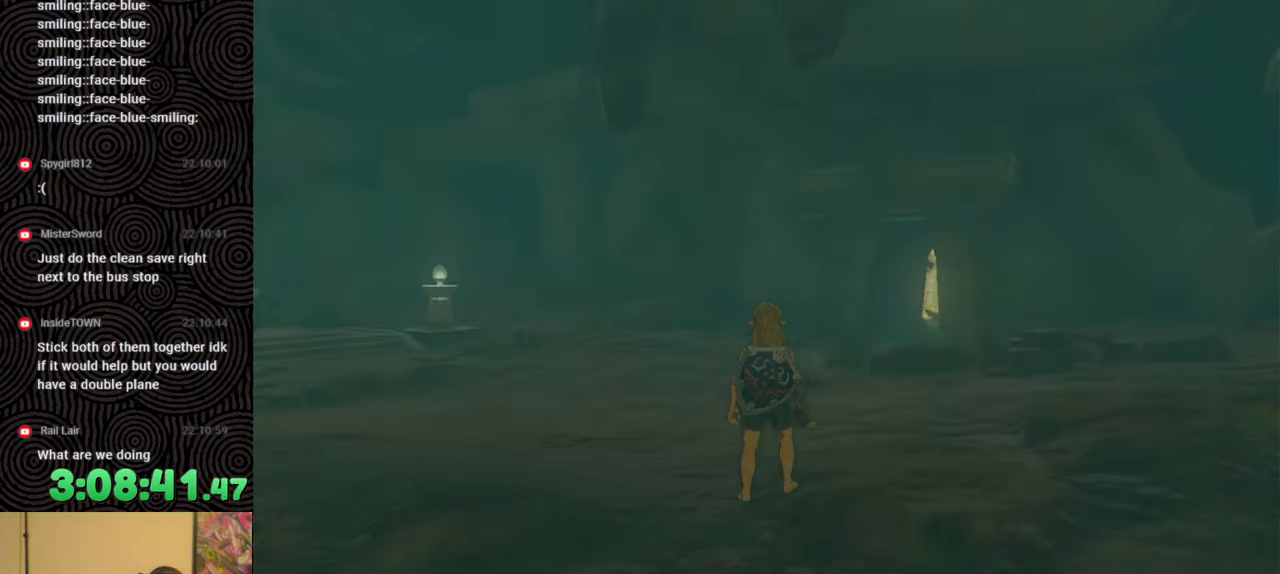
Gameplay with a controller (Nintendo layout); each line is a JSON object with the inputs held at the frame after it. "events" lists button and stick changes between this image and that frame as [ms after this image, input, new state], when the widget could be followed in between. Not read: L3 R3.
{"buttons": ["B"], "left_stick": "up", "right_stick": "down-right", "events": []}
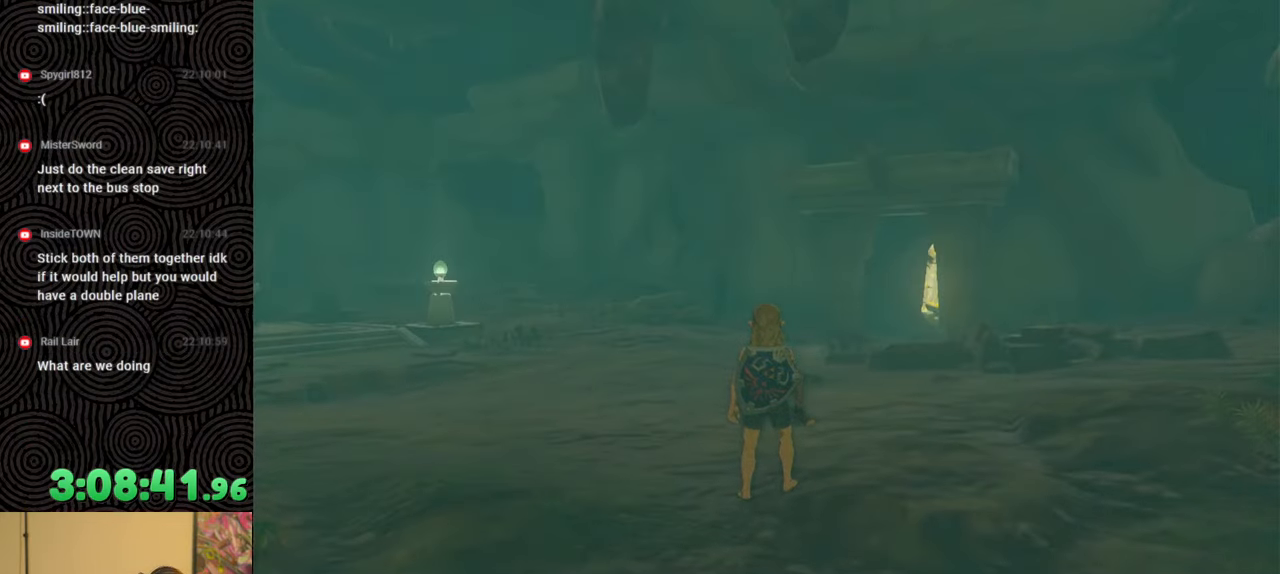
{"buttons": ["B"], "left_stick": "up", "right_stick": "down-right", "events": []}
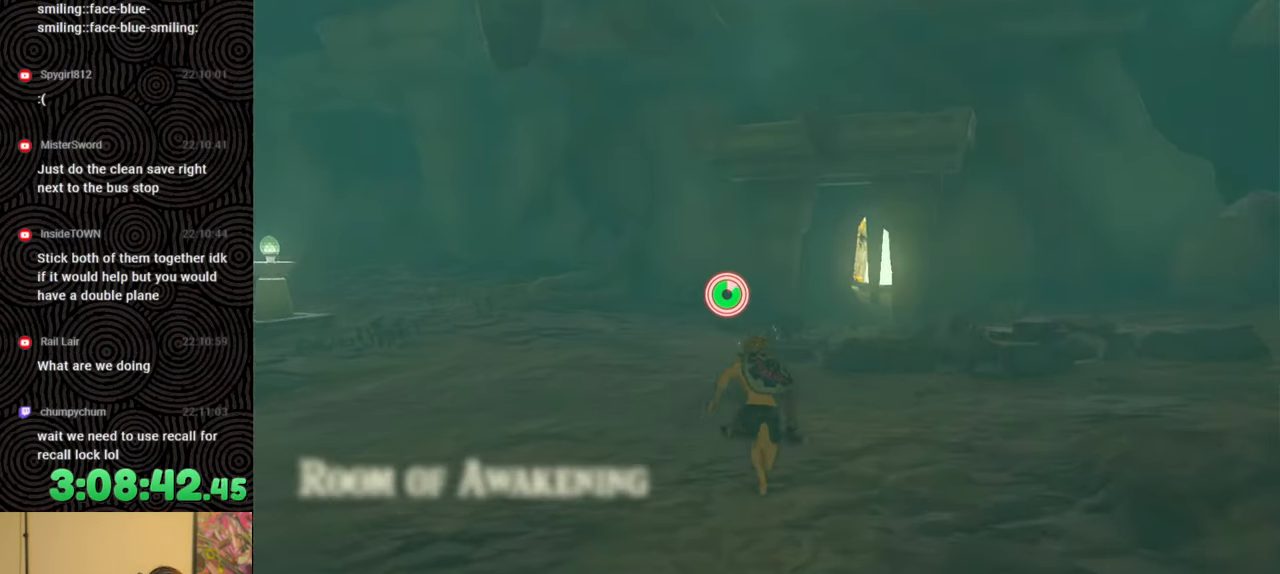
{"buttons": ["B"], "left_stick": "up", "right_stick": "down-right", "events": []}
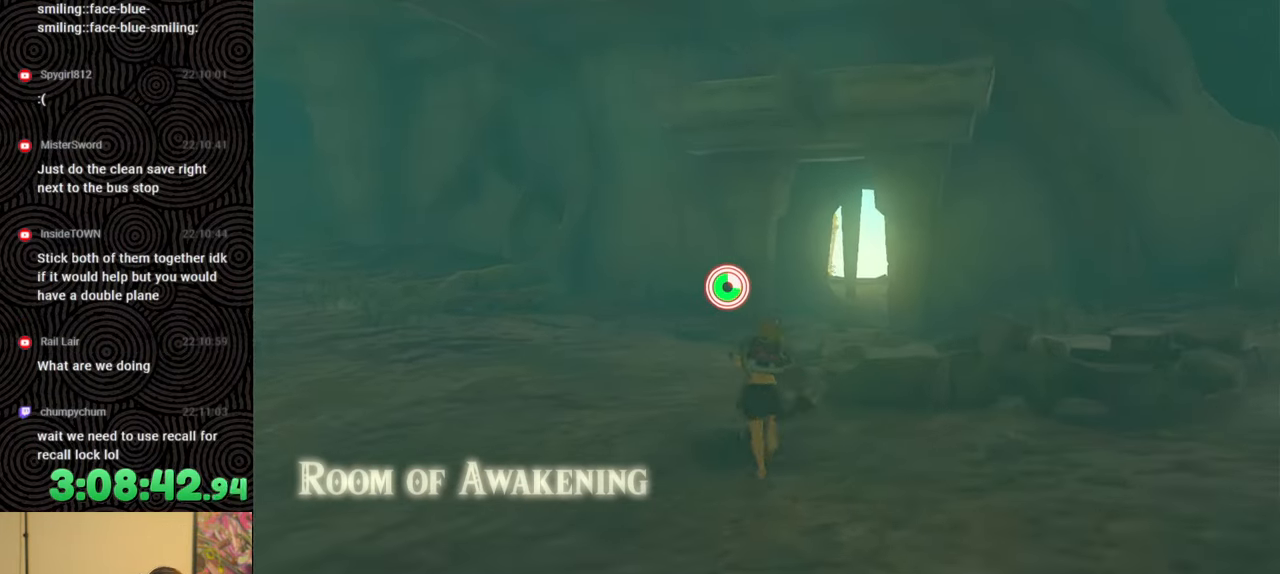
{"buttons": ["B"], "left_stick": "up", "right_stick": "down-right", "events": []}
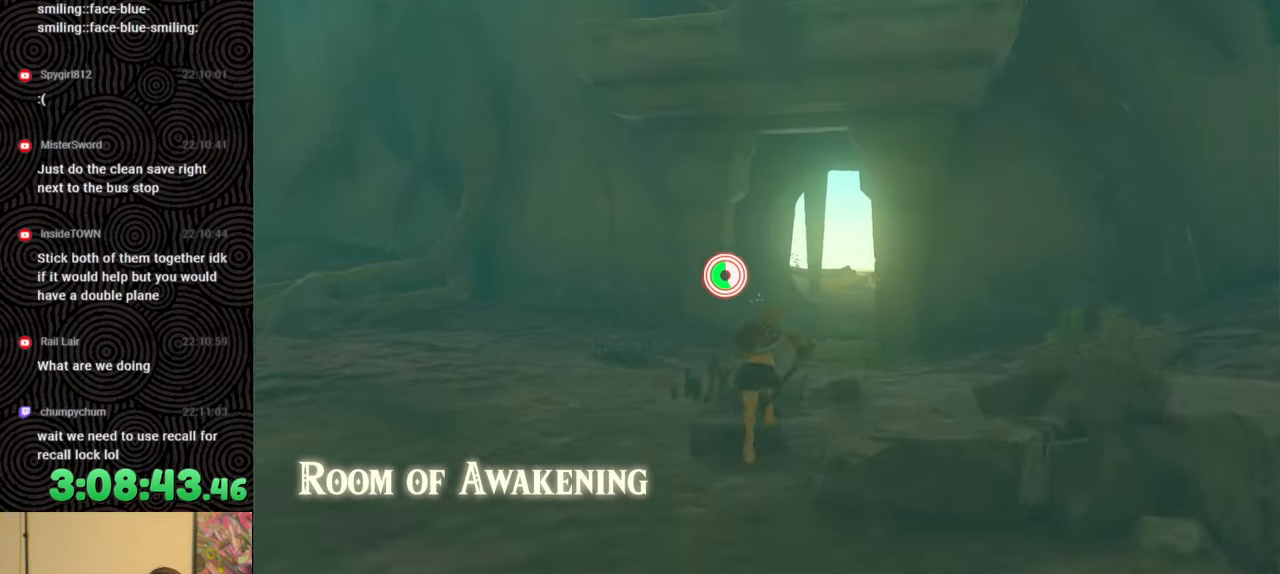
{"buttons": ["B"], "left_stick": "up", "right_stick": "down", "events": [[317, "right_stick", "down"]]}
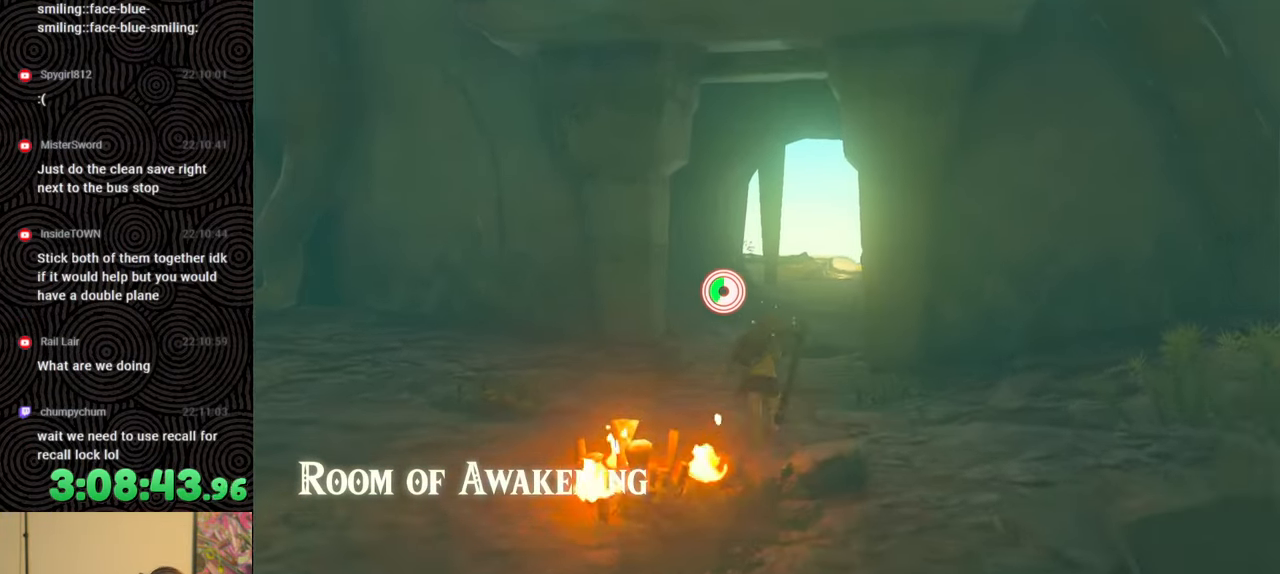
{"buttons": ["B"], "left_stick": "up", "right_stick": "down", "events": []}
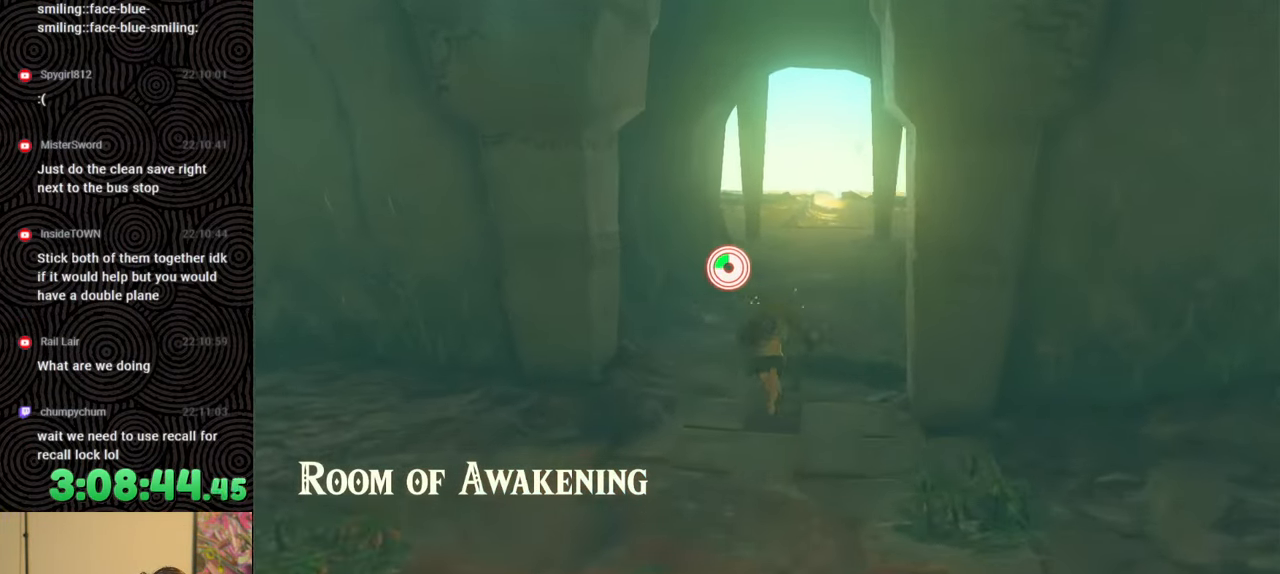
{"buttons": ["B"], "left_stick": "up", "right_stick": "center", "events": [[50, "right_stick", "center"]]}
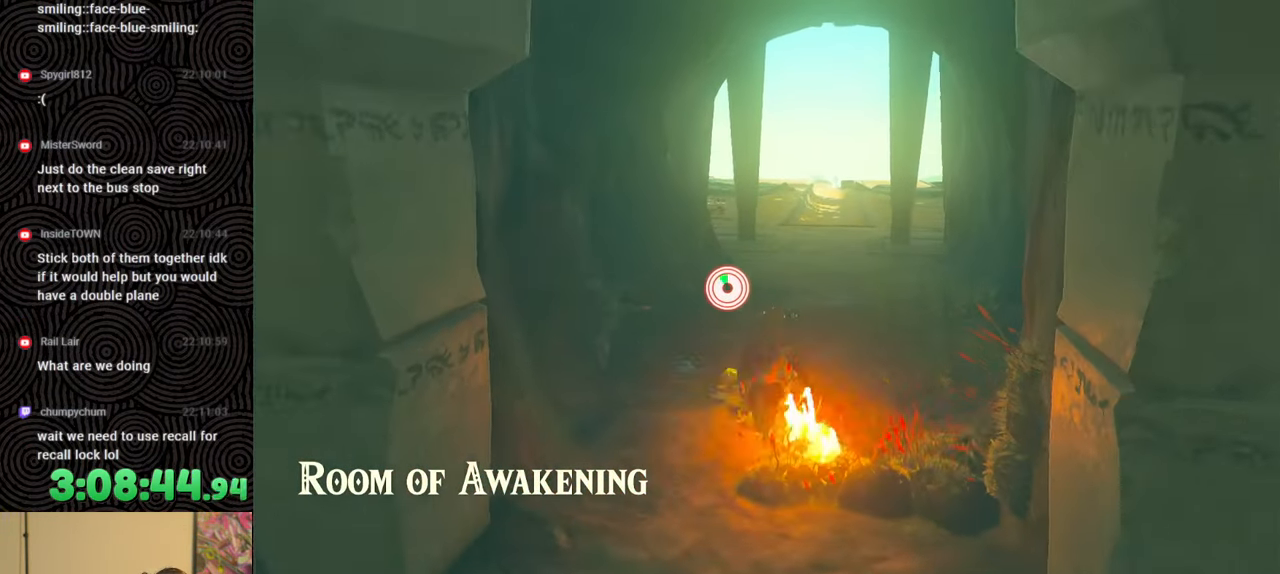
{"buttons": [], "left_stick": "up", "right_stick": "down-left", "events": [[100, "B", "up"], [433, "right_stick", "down-left"]]}
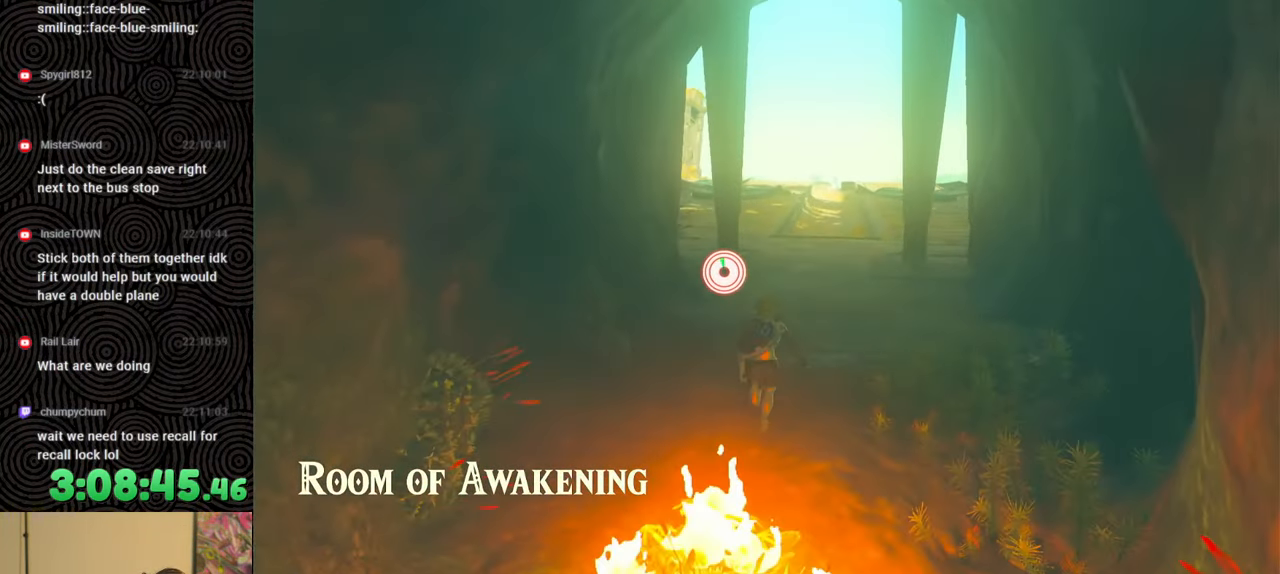
{"buttons": [], "left_stick": "up", "right_stick": "center", "events": [[83, "right_stick", "center"]]}
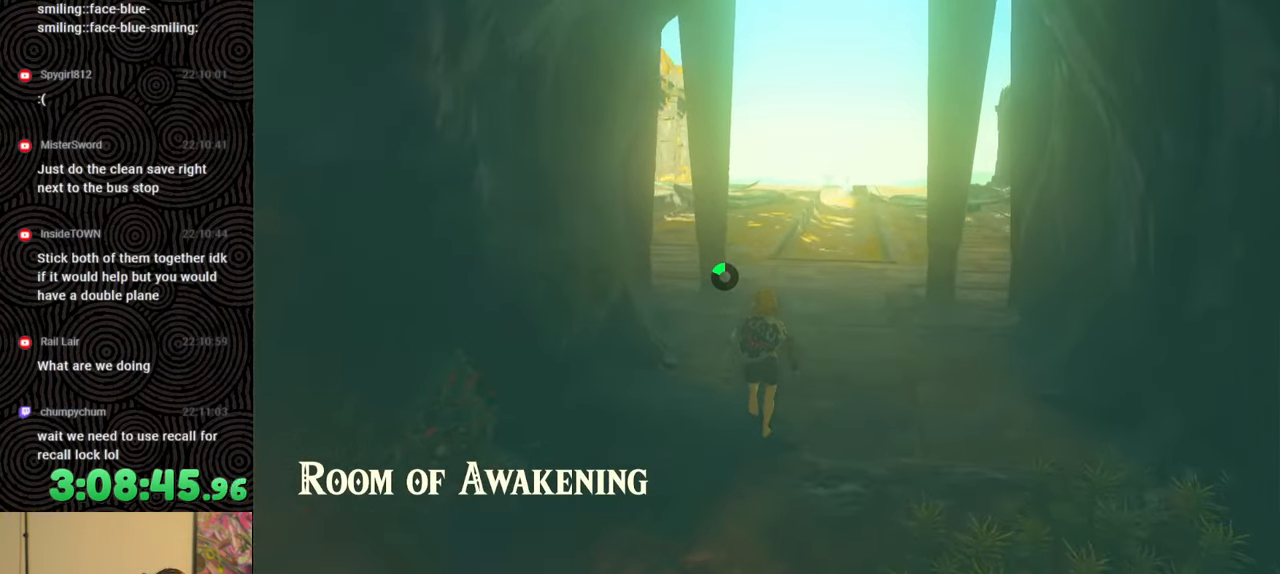
{"buttons": [], "left_stick": "up", "right_stick": "center", "events": []}
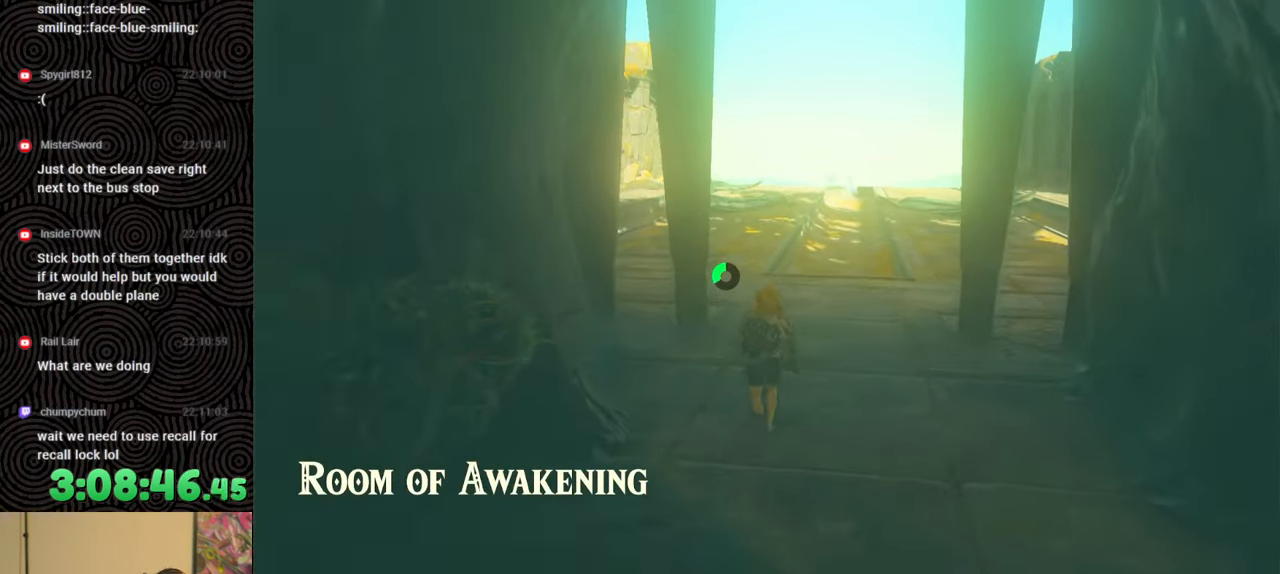
{"buttons": [], "left_stick": "up", "right_stick": "center", "events": []}
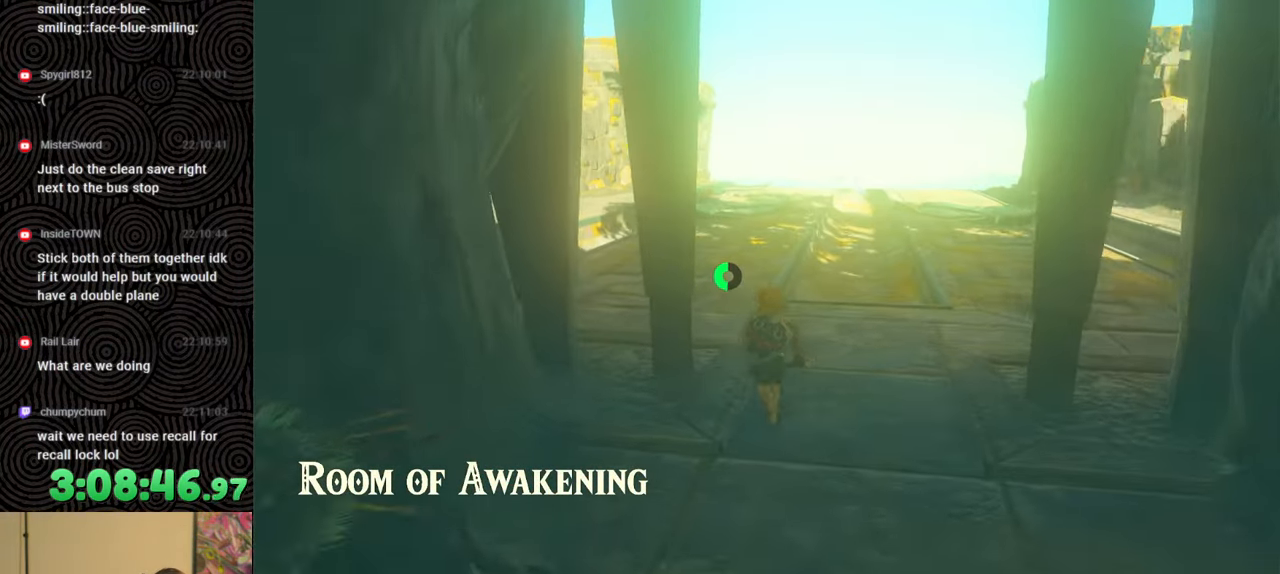
{"buttons": [], "left_stick": "up", "right_stick": "center", "events": []}
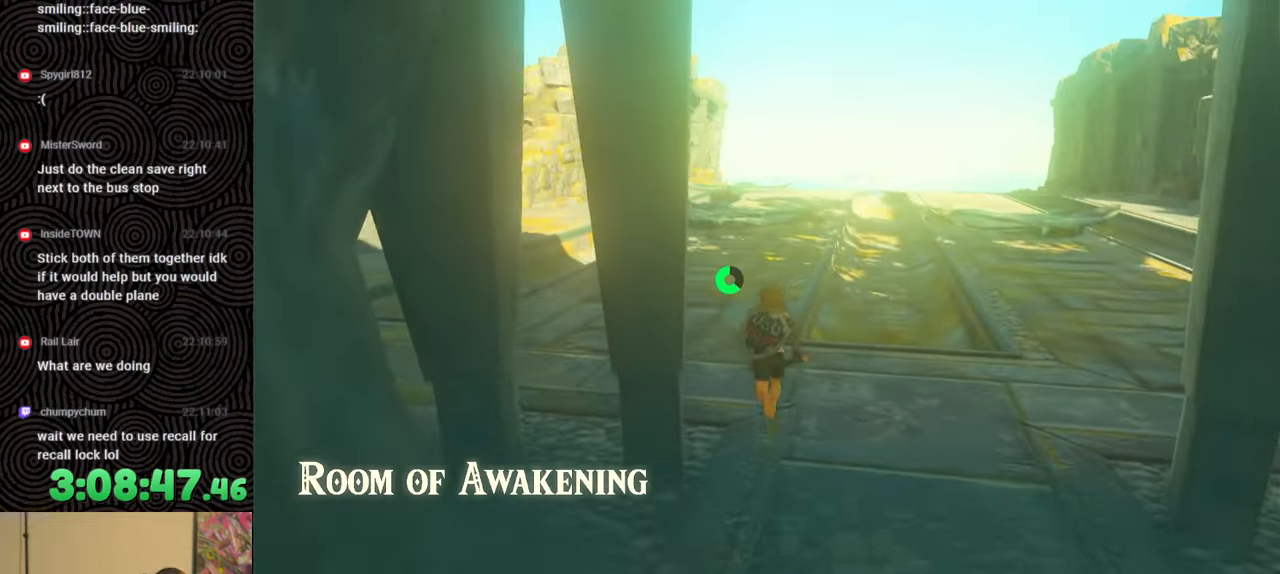
{"buttons": [], "left_stick": "up", "right_stick": "center", "events": []}
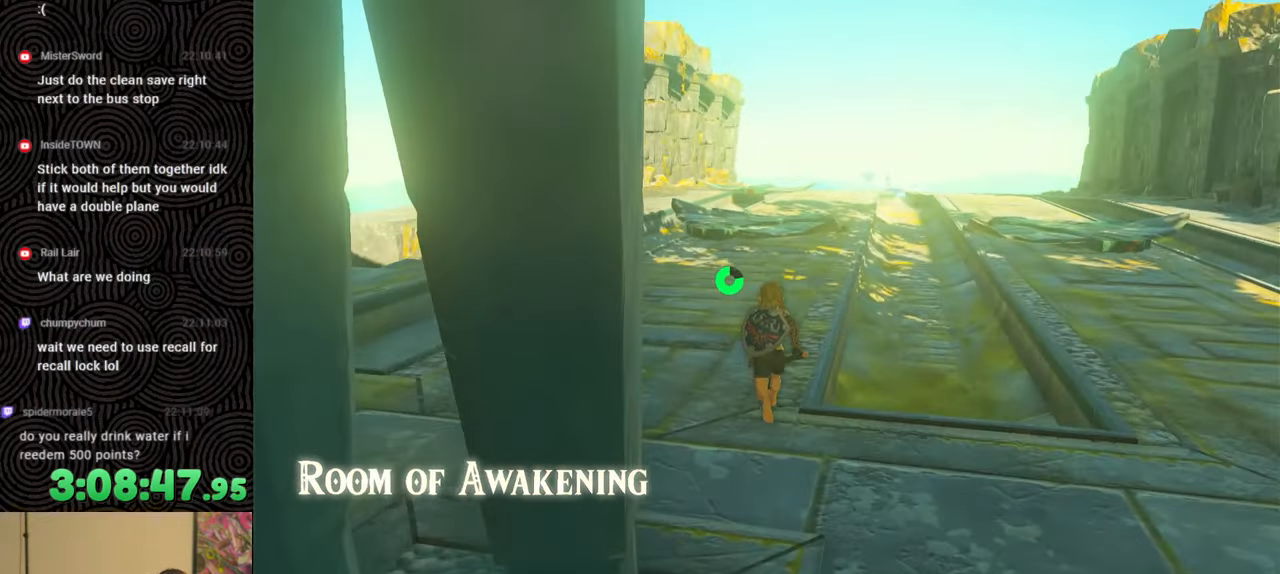
{"buttons": ["B"], "left_stick": "up", "right_stick": "center", "events": [[50, "B", "down"]]}
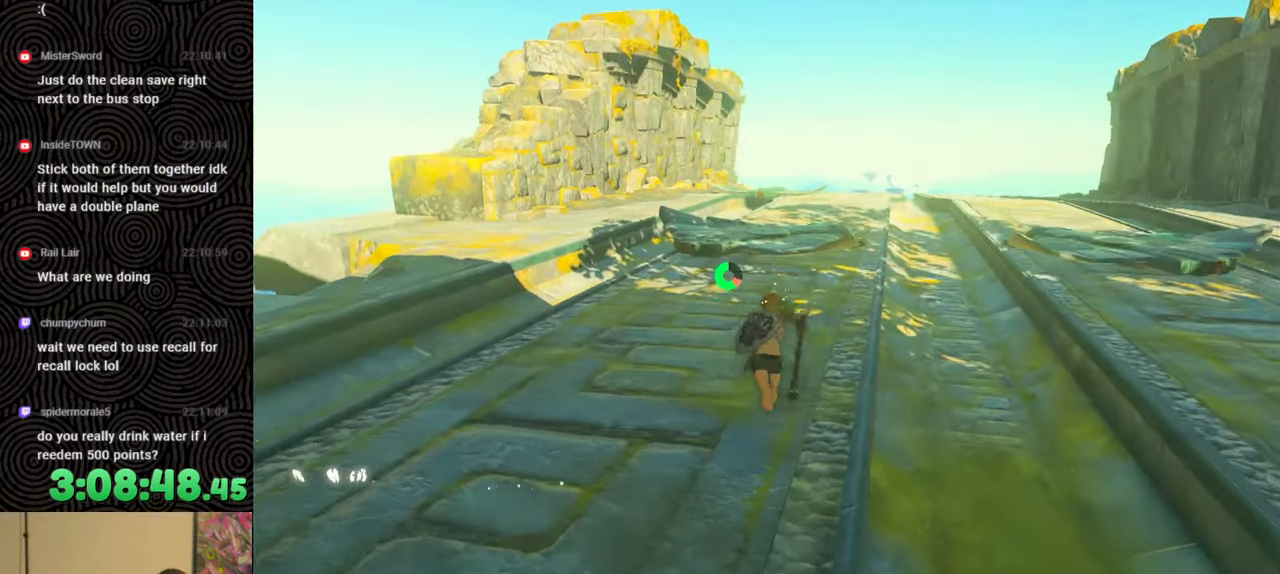
{"buttons": ["B"], "left_stick": "up", "right_stick": "center", "events": []}
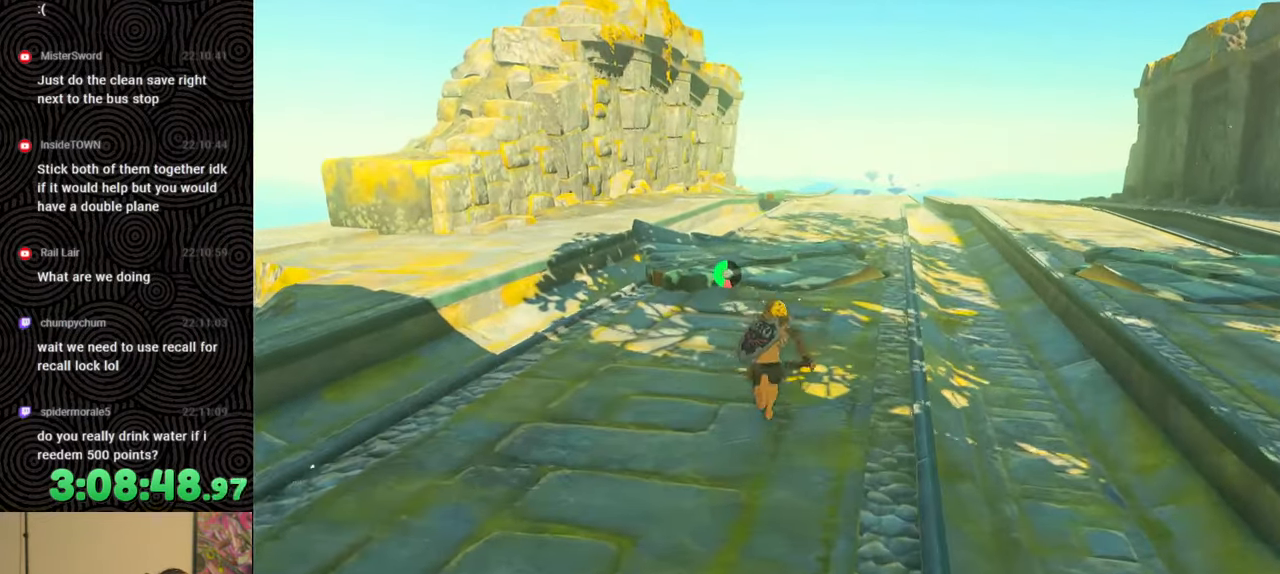
{"buttons": [], "left_stick": "up", "right_stick": "center", "events": [[283, "X", "down"], [367, "X", "up"], [417, "B", "up"]]}
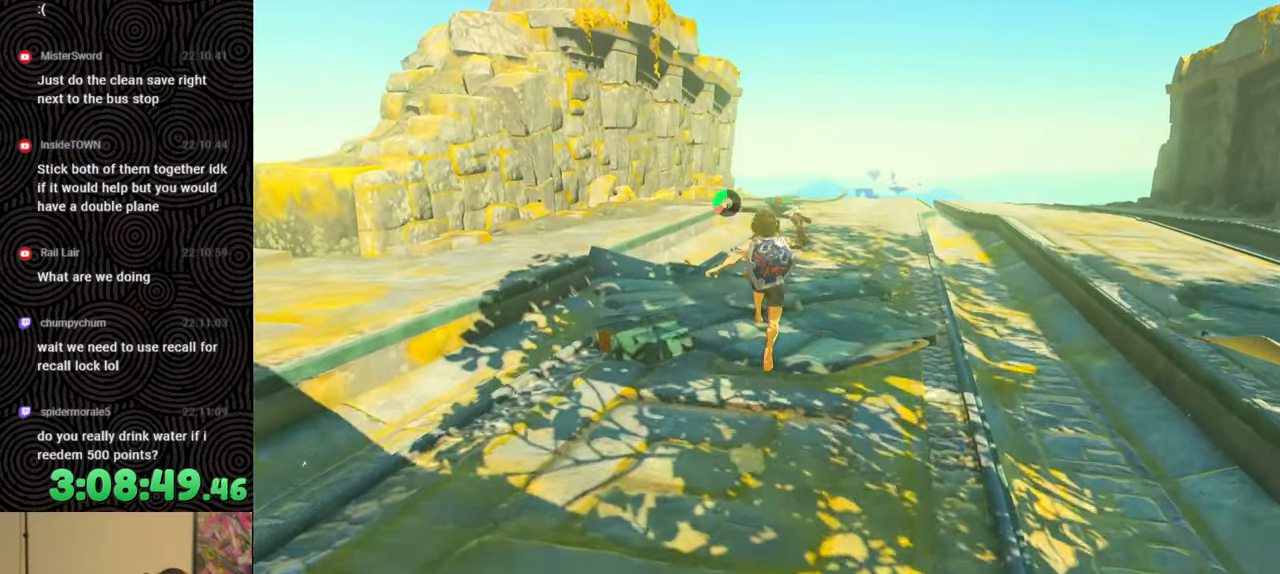
{"buttons": [], "left_stick": "up", "right_stick": "center", "events": []}
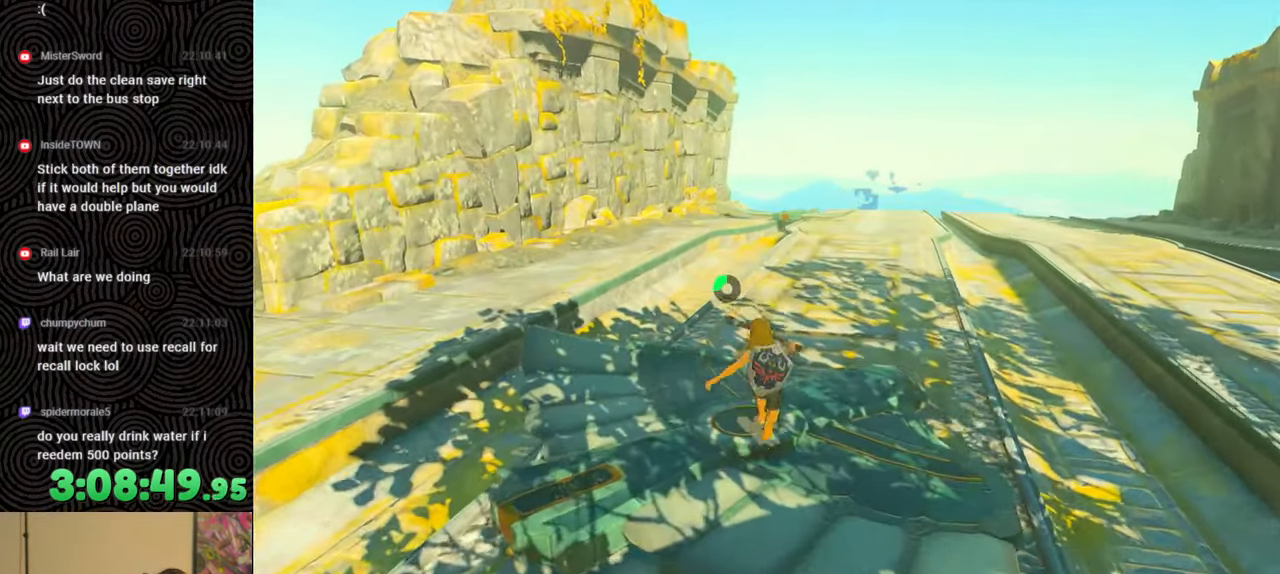
{"buttons": [], "left_stick": "up", "right_stick": "center", "events": []}
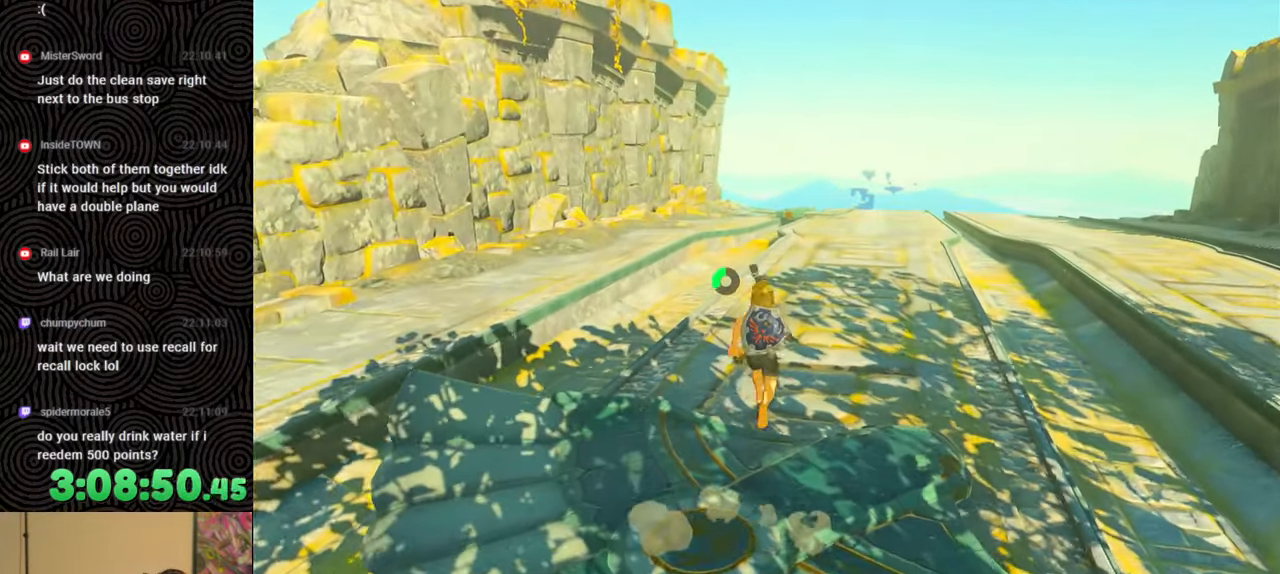
{"buttons": [], "left_stick": "up", "right_stick": "center", "events": []}
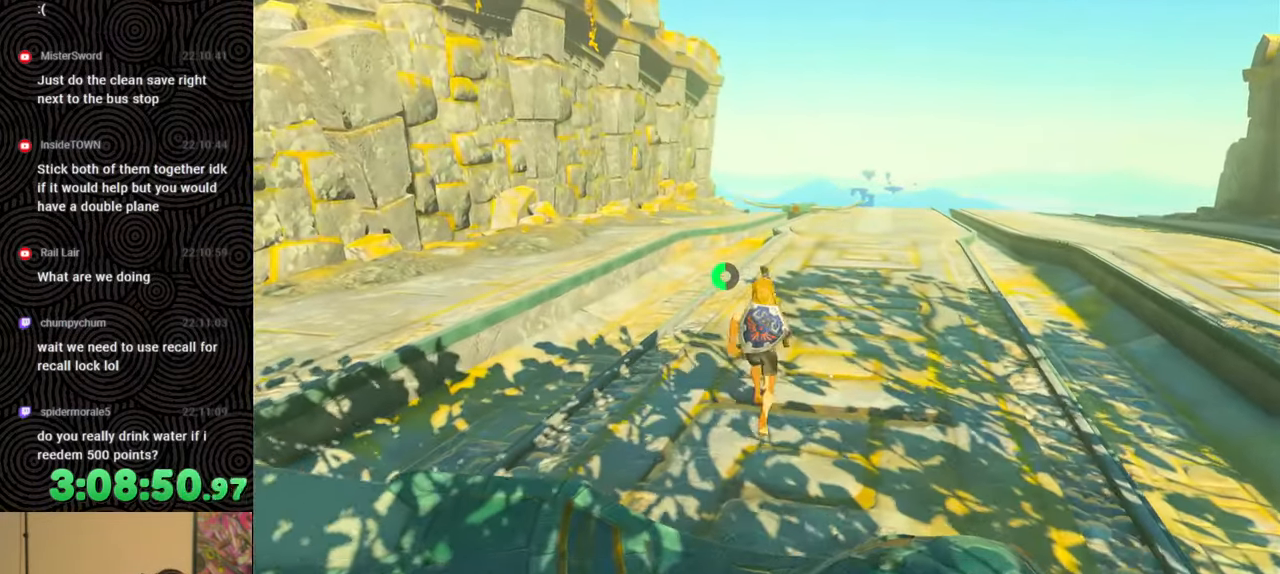
{"buttons": ["B"], "left_stick": "up", "right_stick": "center", "events": [[467, "B", "down"]]}
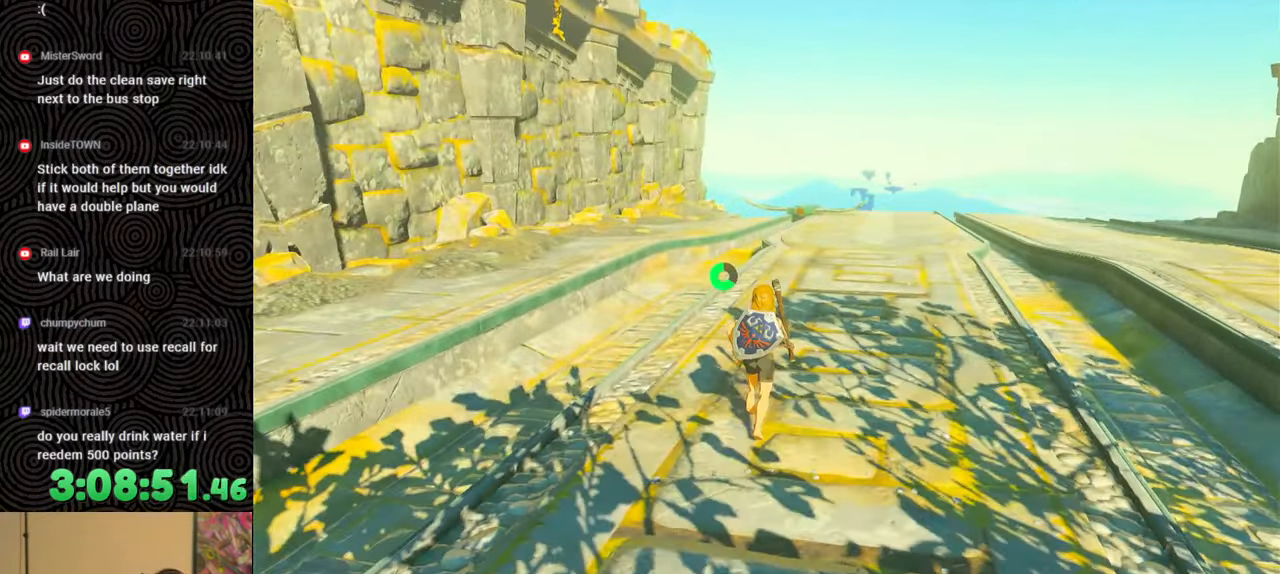
{"buttons": ["B"], "left_stick": "up", "right_stick": "down", "events": [[467, "right_stick", "down"]]}
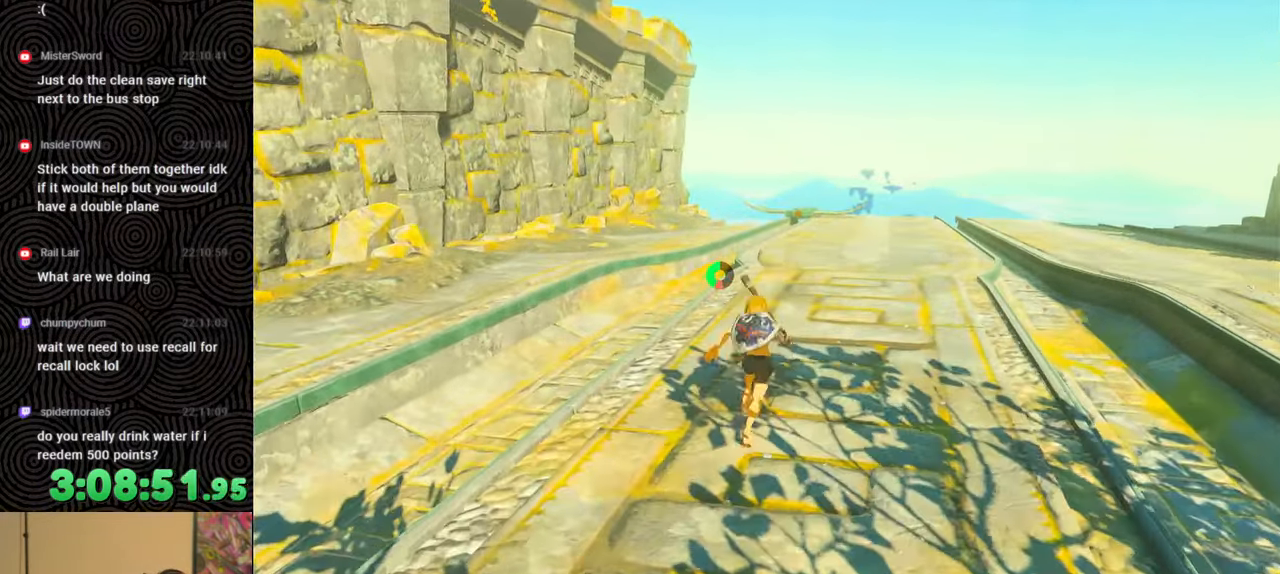
{"buttons": ["B"], "left_stick": "up", "right_stick": "down", "events": []}
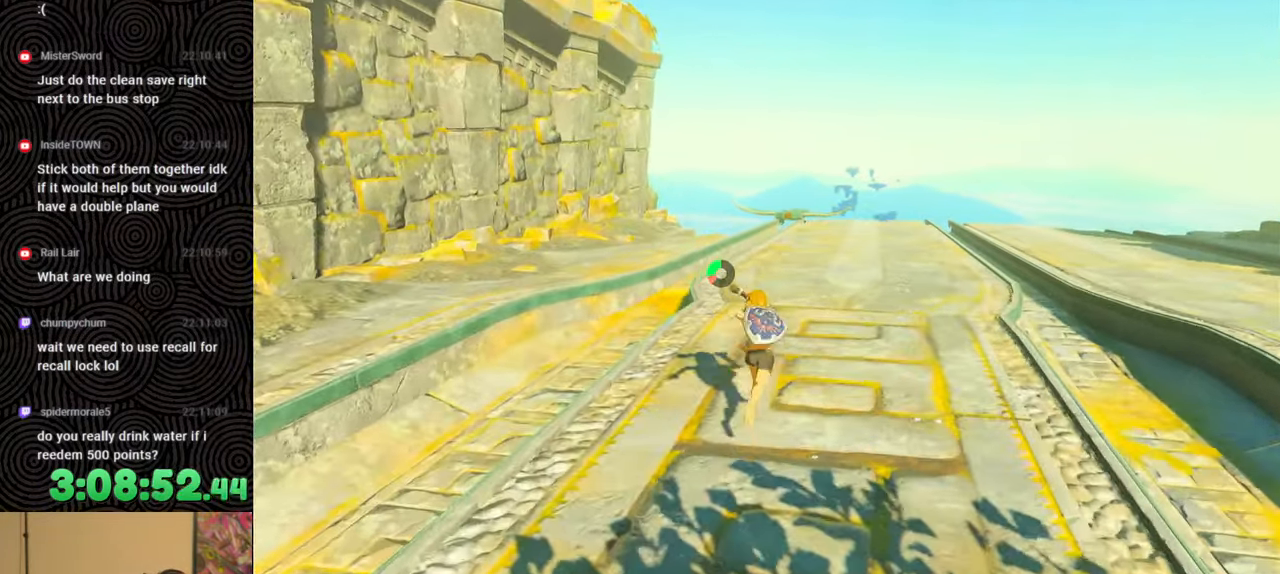
{"buttons": ["B"], "left_stick": "up", "right_stick": "down", "events": []}
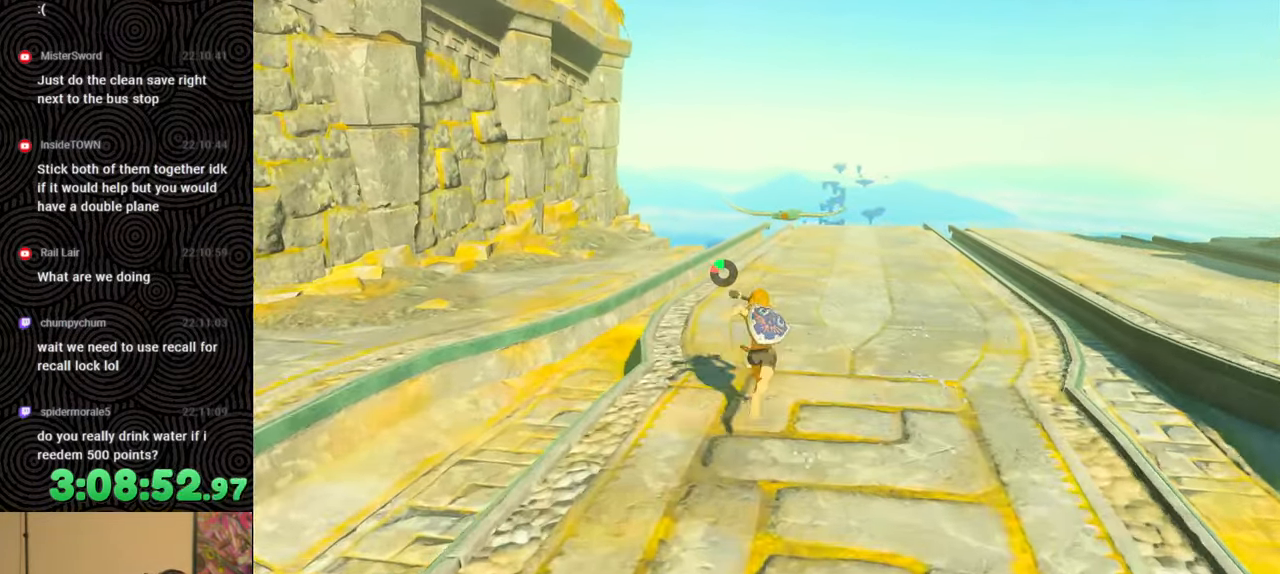
{"buttons": ["B"], "left_stick": "up", "right_stick": "down", "events": []}
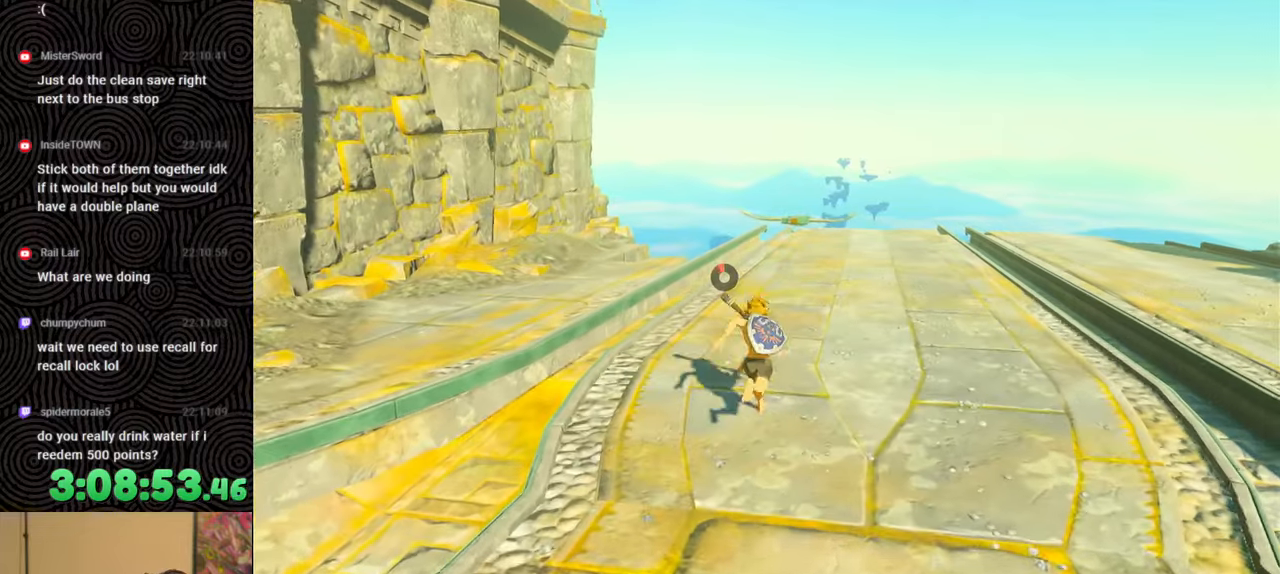
{"buttons": [], "left_stick": "up", "right_stick": "down", "events": [[33, "right_stick", "center"], [50, "B", "up"], [350, "right_stick", "down"]]}
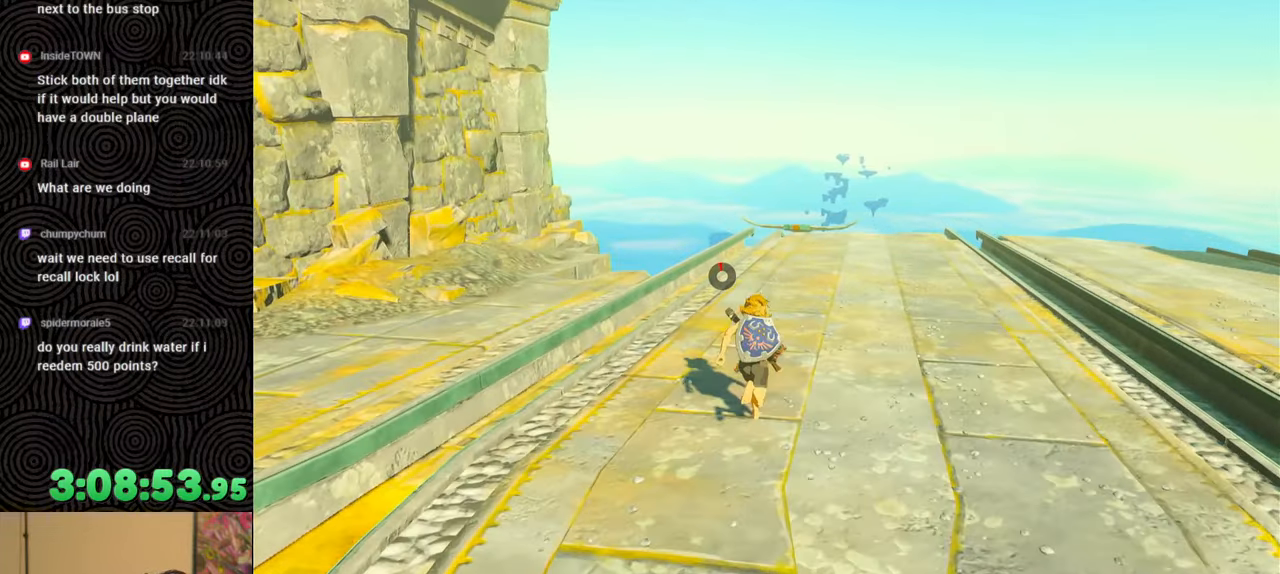
{"buttons": [], "left_stick": "up", "right_stick": "down", "events": []}
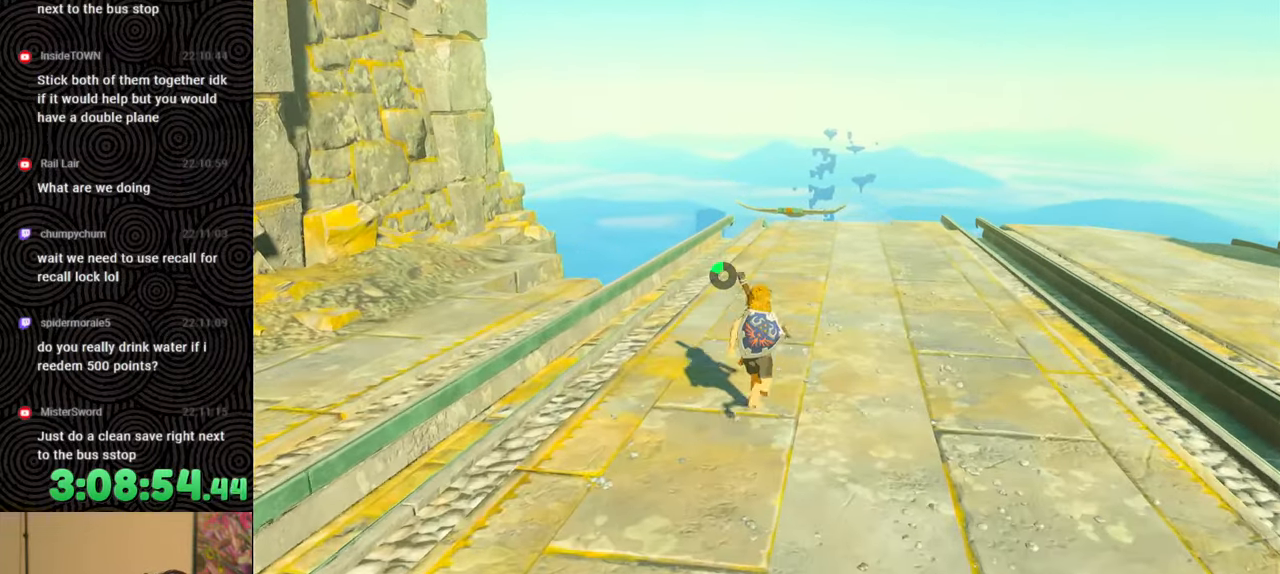
{"buttons": [], "left_stick": "up", "right_stick": "down", "events": []}
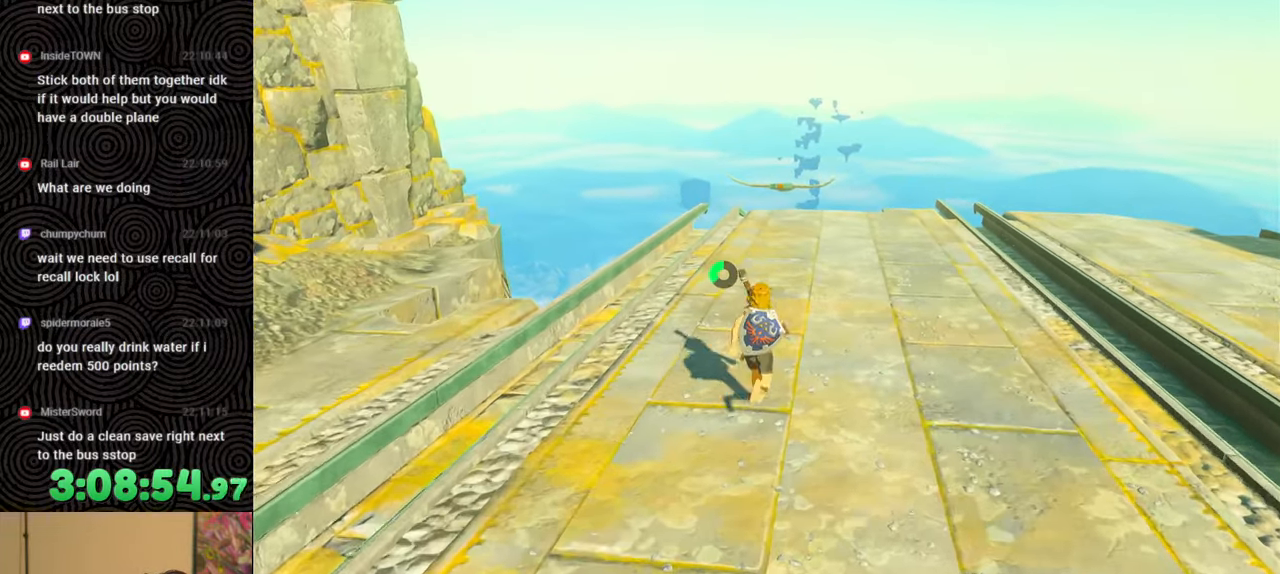
{"buttons": ["B"], "left_stick": "up", "right_stick": "down", "events": [[467, "B", "down"]]}
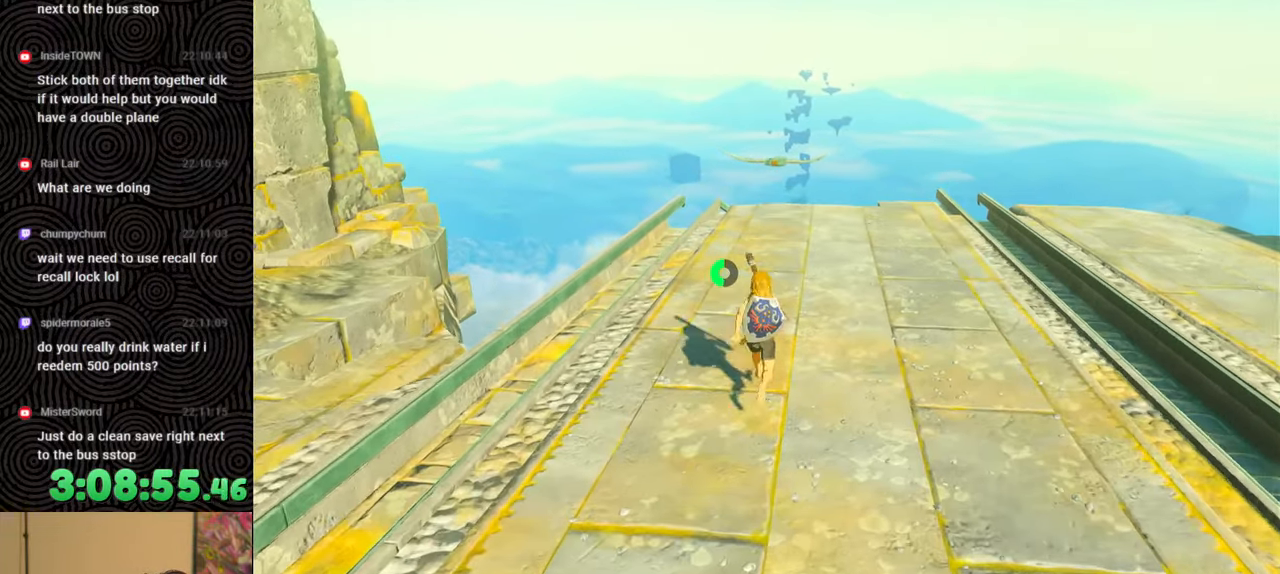
{"buttons": ["B"], "left_stick": "up", "right_stick": "down", "events": []}
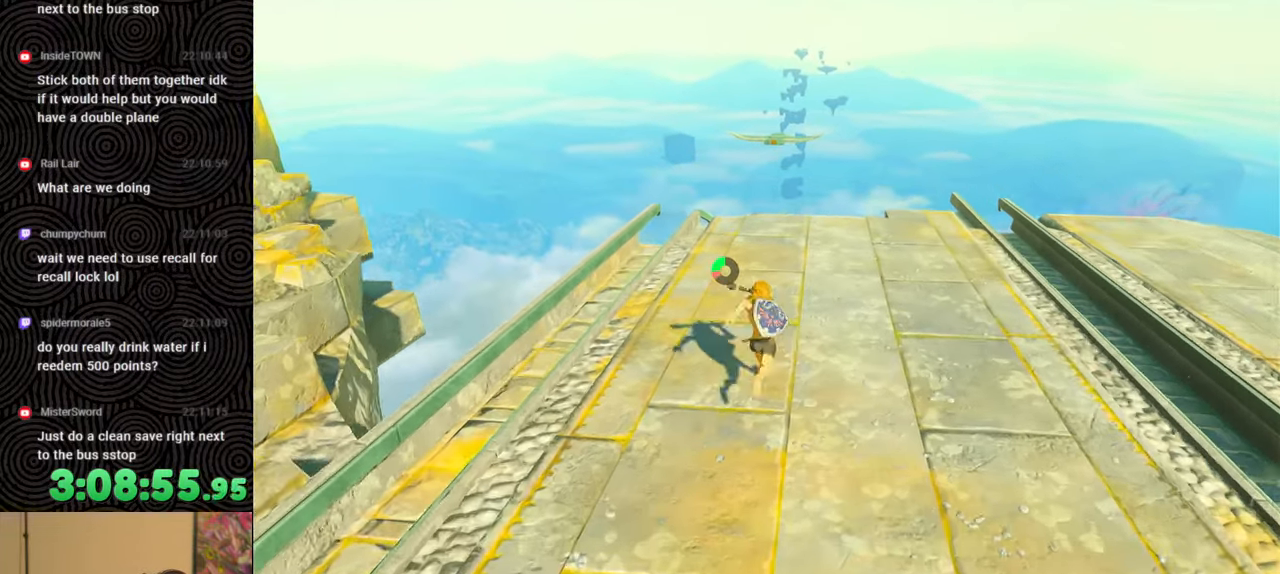
{"buttons": [], "left_stick": "up", "right_stick": "down", "events": [[483, "B", "up"]]}